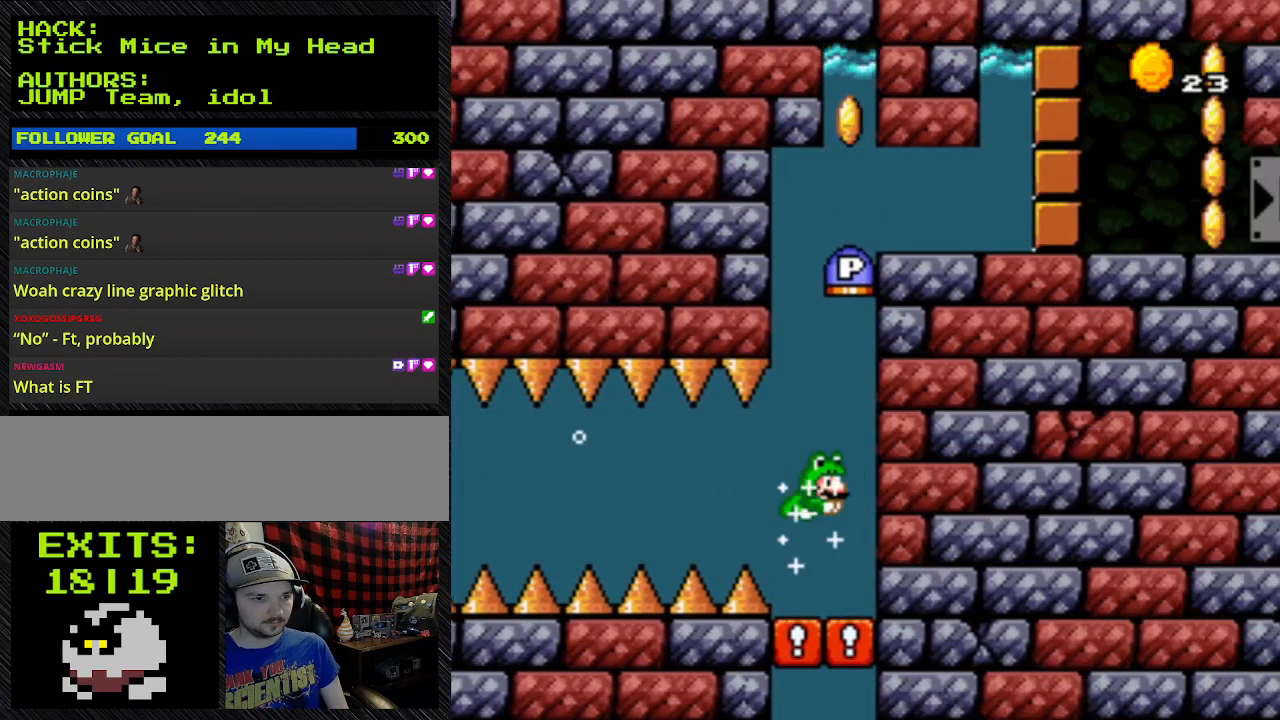
Gameplay with a controller (Nintendo layout); each line is a JSON object with the inputs held at the frame after it (dt_ms = milliseconds from this image to that frame). "events" lists button and stick changes between this image and that frame as [ms after this image, input, new state], when the widget could be followed in between. Not read: L3 R3.
{"dt_ms": 1000, "buttons": ["B", "Y"]}
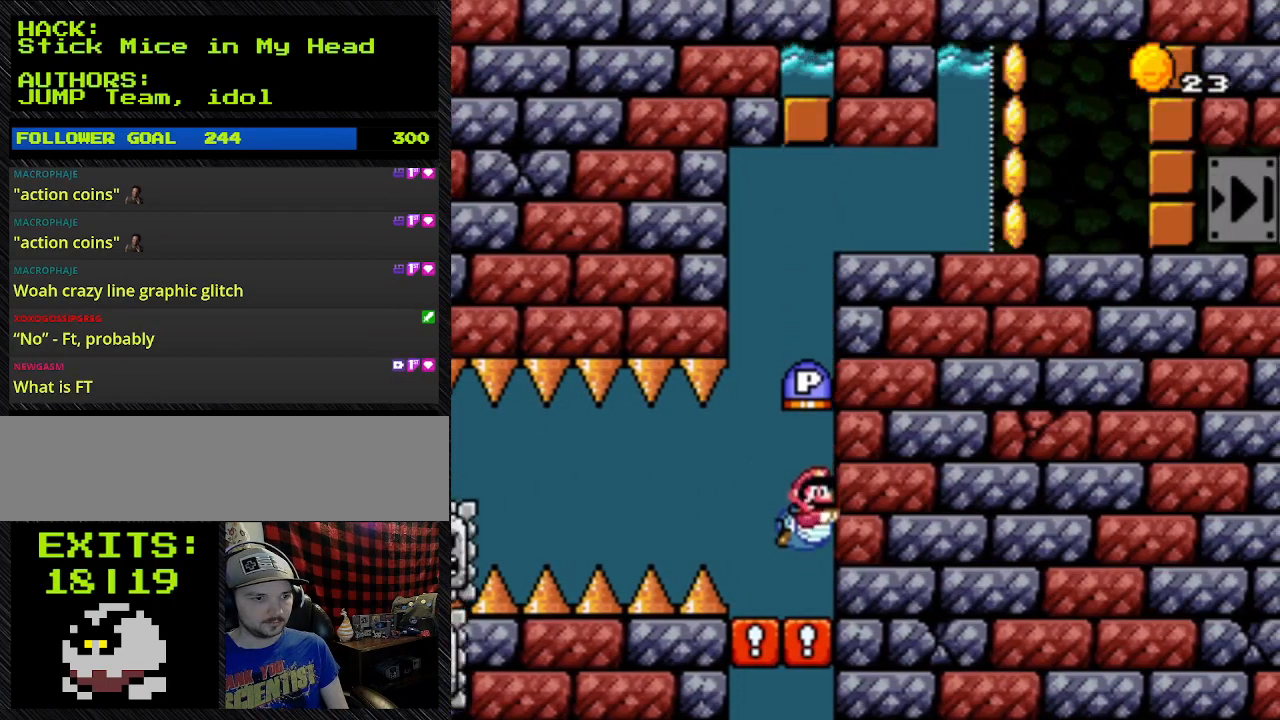
{"dt_ms": 500, "buttons": ["B", "Y"], "events": []}
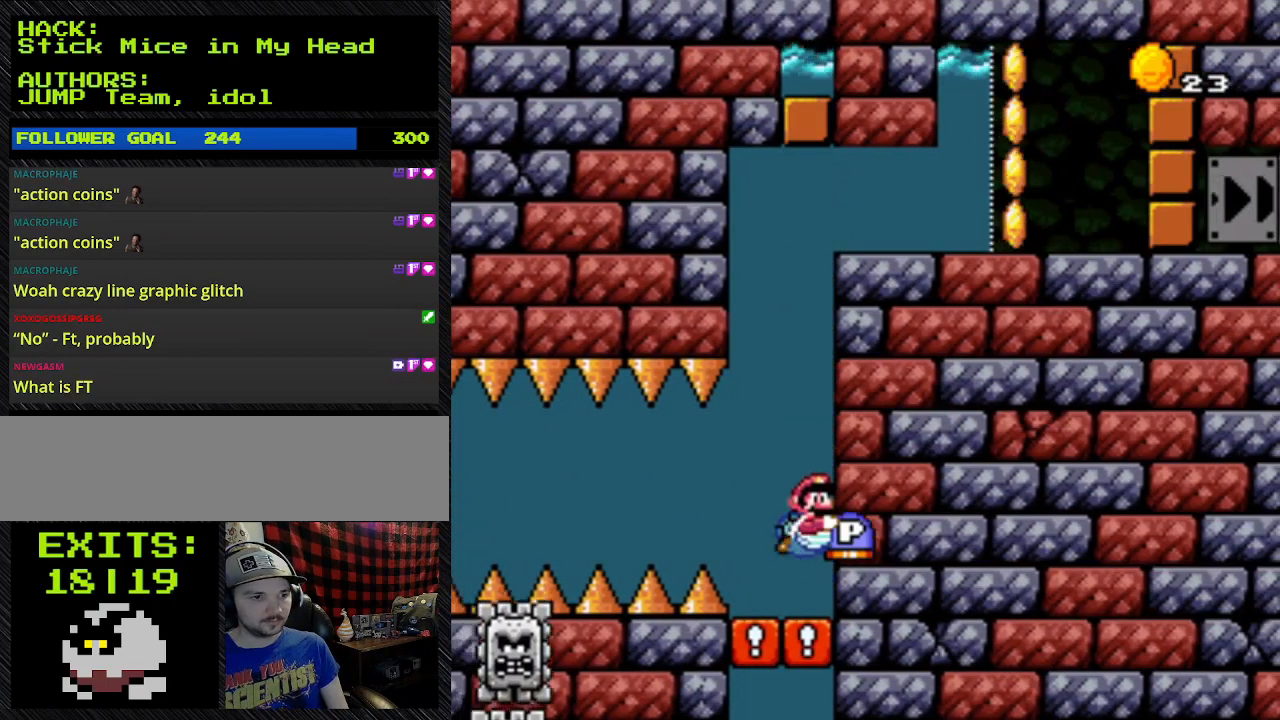
{"dt_ms": 500, "buttons": ["Y"], "events": [[467, "B", "up"]]}
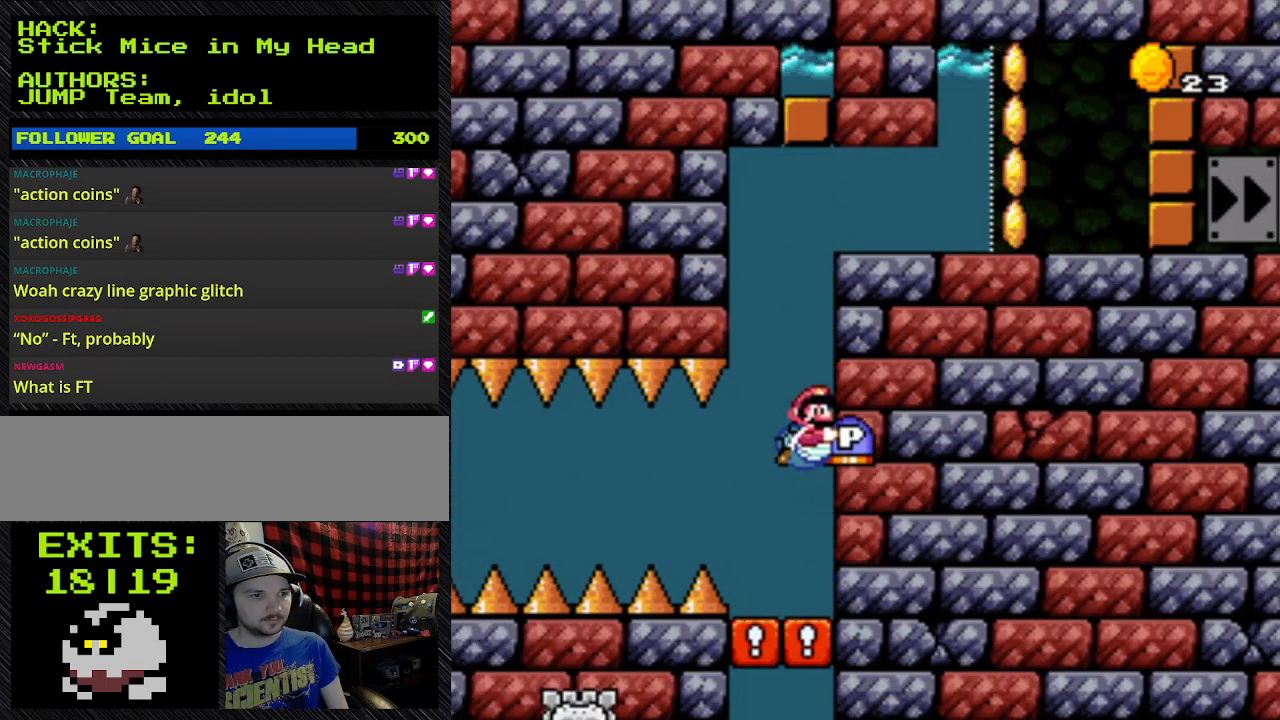
{"dt_ms": 500, "buttons": ["Y"], "events": [[233, "B", "down"], [400, "B", "up"]]}
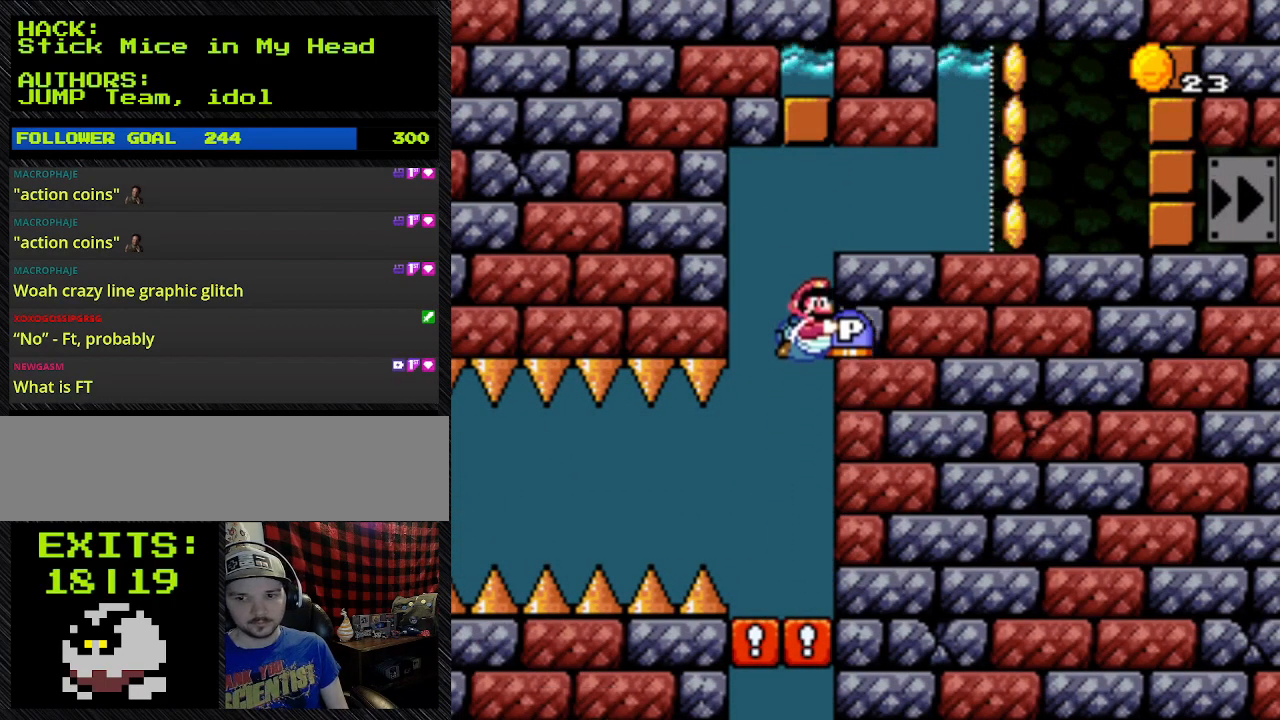
{"dt_ms": 500, "buttons": ["B", "Y", "DPAD_RIGHT"], "events": [[300, "B", "down"], [500, "DPAD_RIGHT", "down"]]}
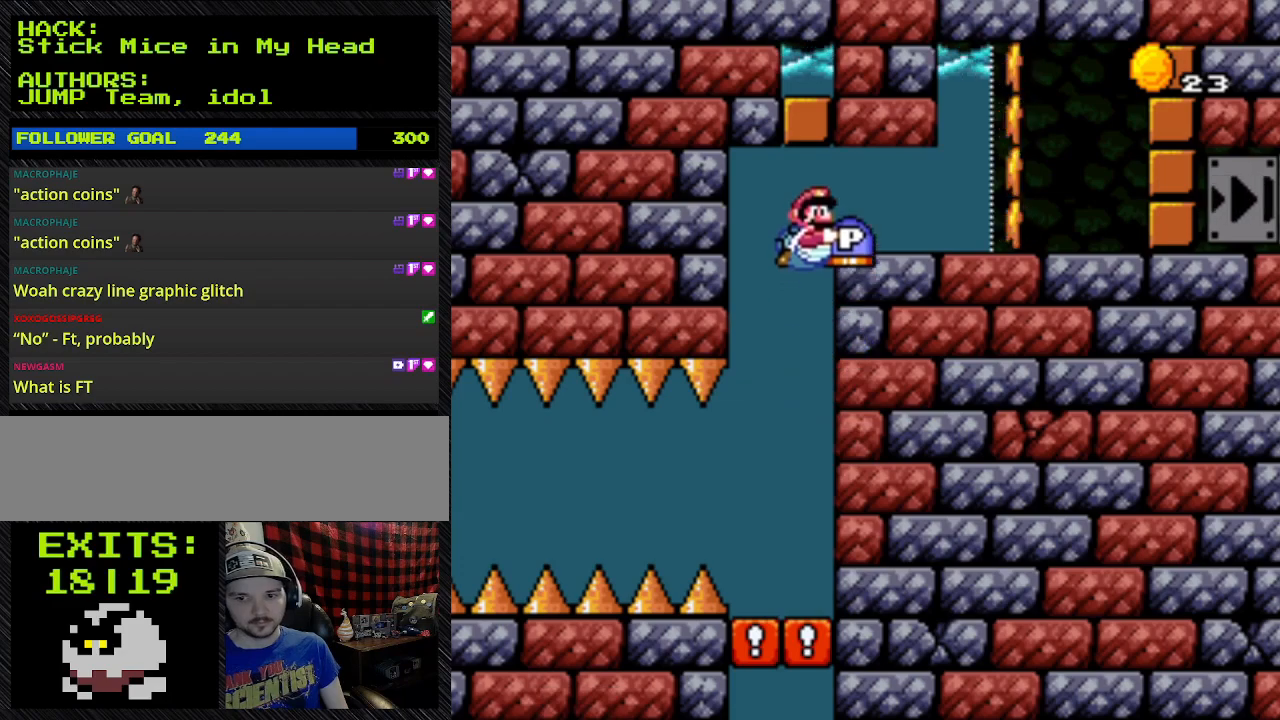
{"dt_ms": 500, "buttons": ["DPAD_RIGHT"], "events": [[400, "B", "up"], [400, "Y", "up"]]}
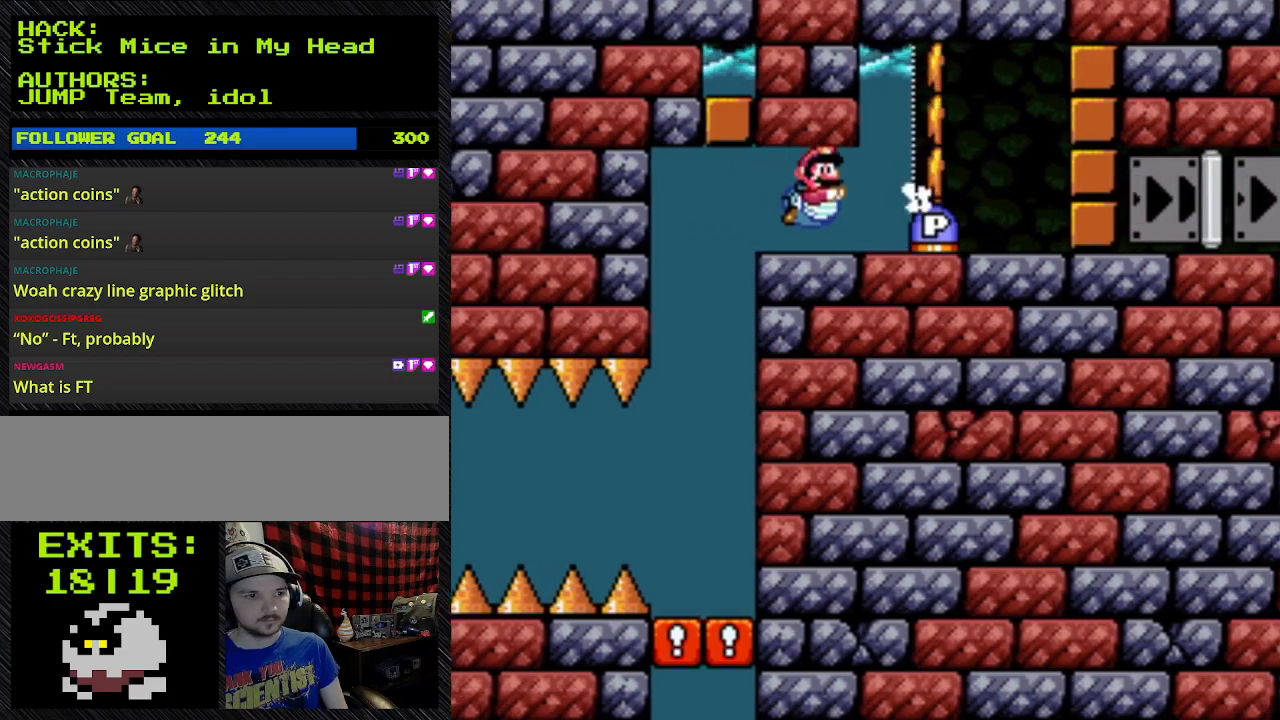
{"dt_ms": 500, "buttons": [], "events": [[333, "DPAD_RIGHT", "up"]]}
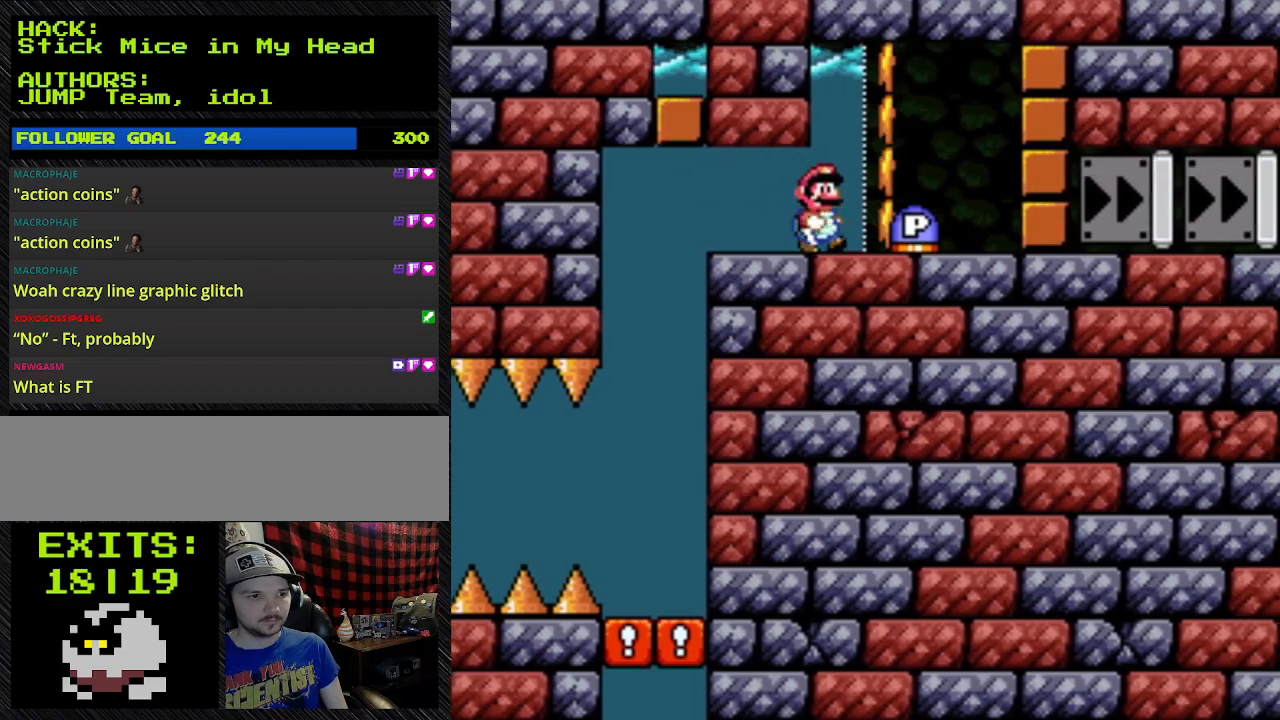
{"dt_ms": 500, "buttons": ["DPAD_RIGHT"], "events": [[33, "DPAD_RIGHT", "down"]]}
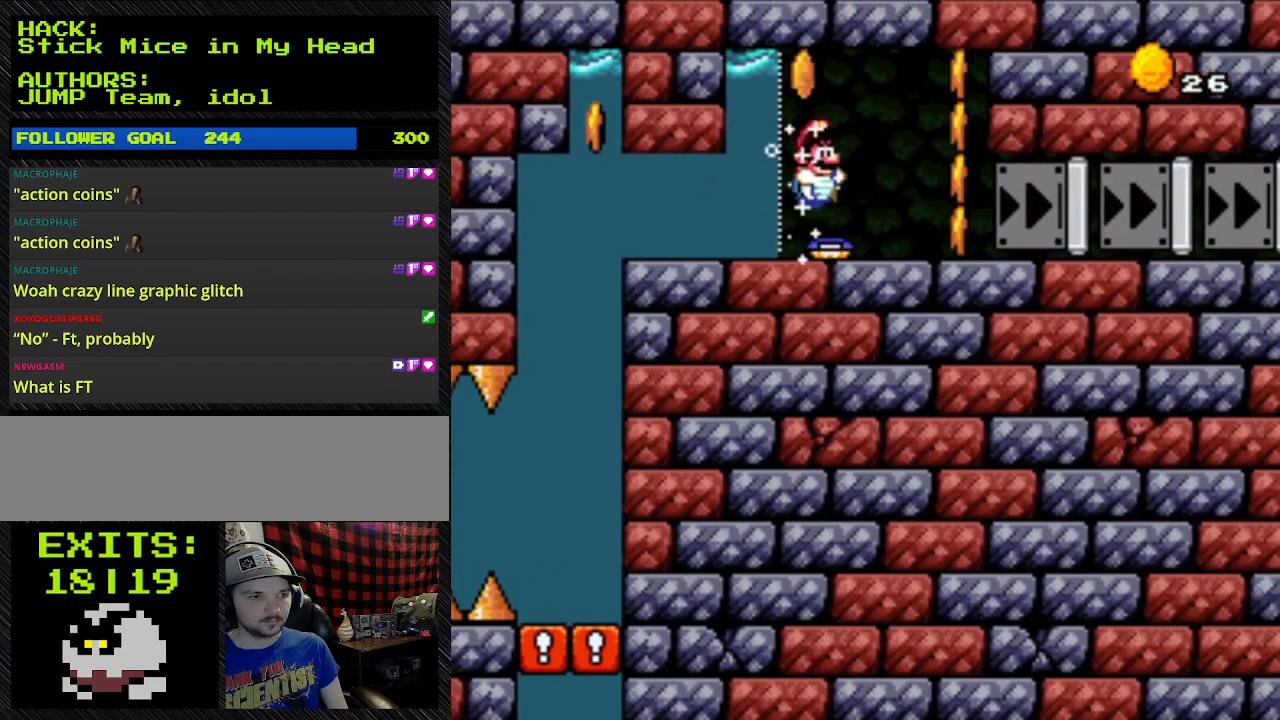
{"dt_ms": 500, "buttons": [], "events": [[100, "DPAD_LEFT", "down"], [100, "DPAD_RIGHT", "up"], [367, "DPAD_LEFT", "up"]]}
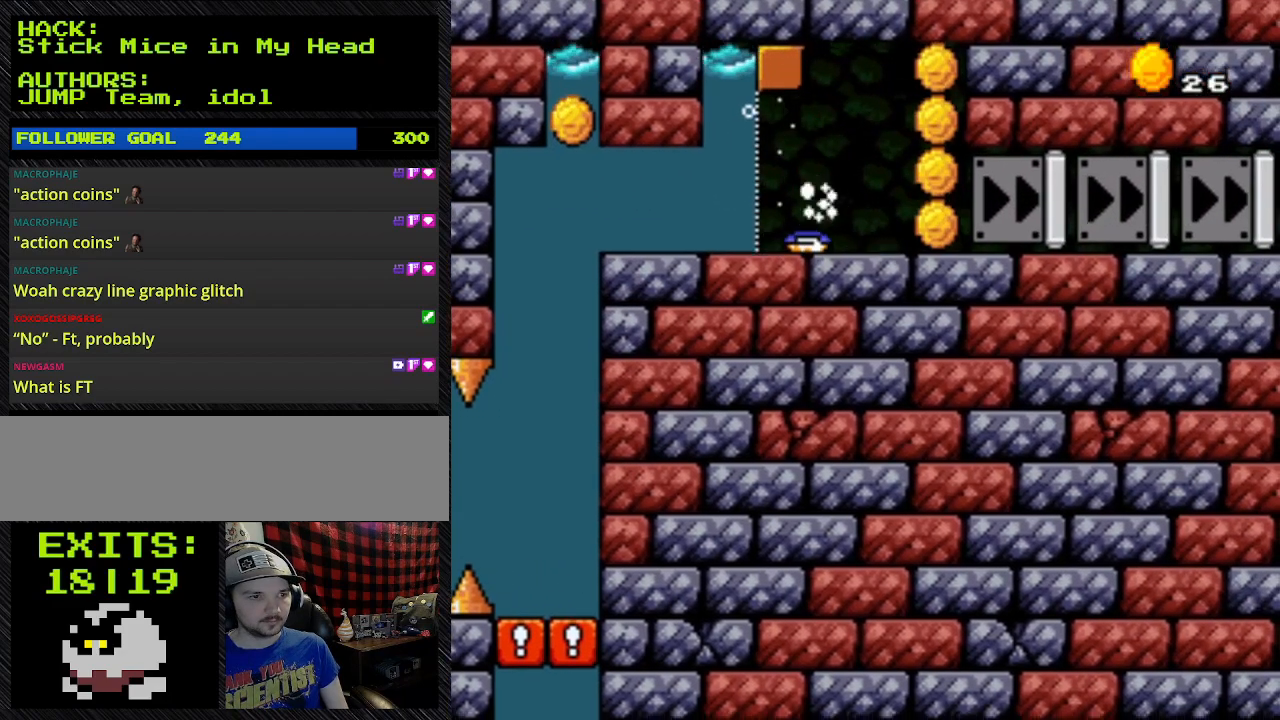
{"dt_ms": 500, "buttons": ["Y", "DPAD_RIGHT"], "events": [[67, "DPAD_RIGHT", "down"], [67, "Y", "down"]]}
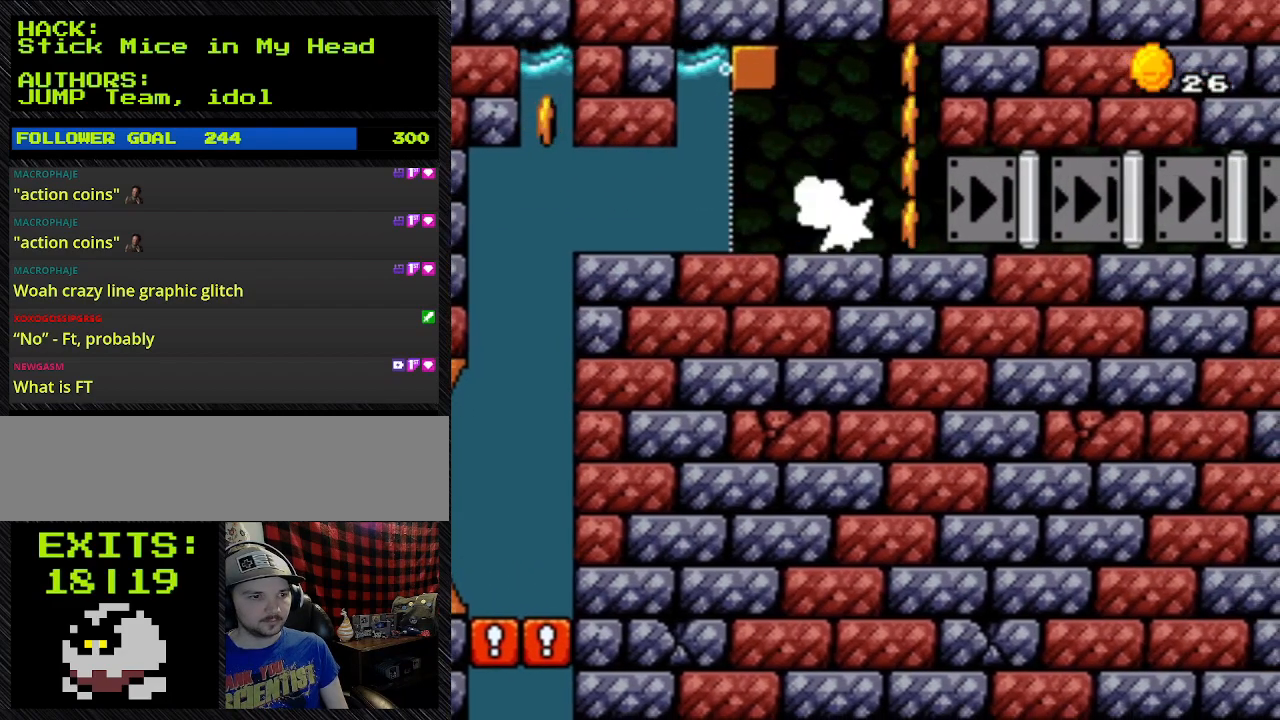
{"dt_ms": 500, "buttons": ["Y", "DPAD_RIGHT"], "events": [[133, "L1", "down"], [267, "L1", "up"]]}
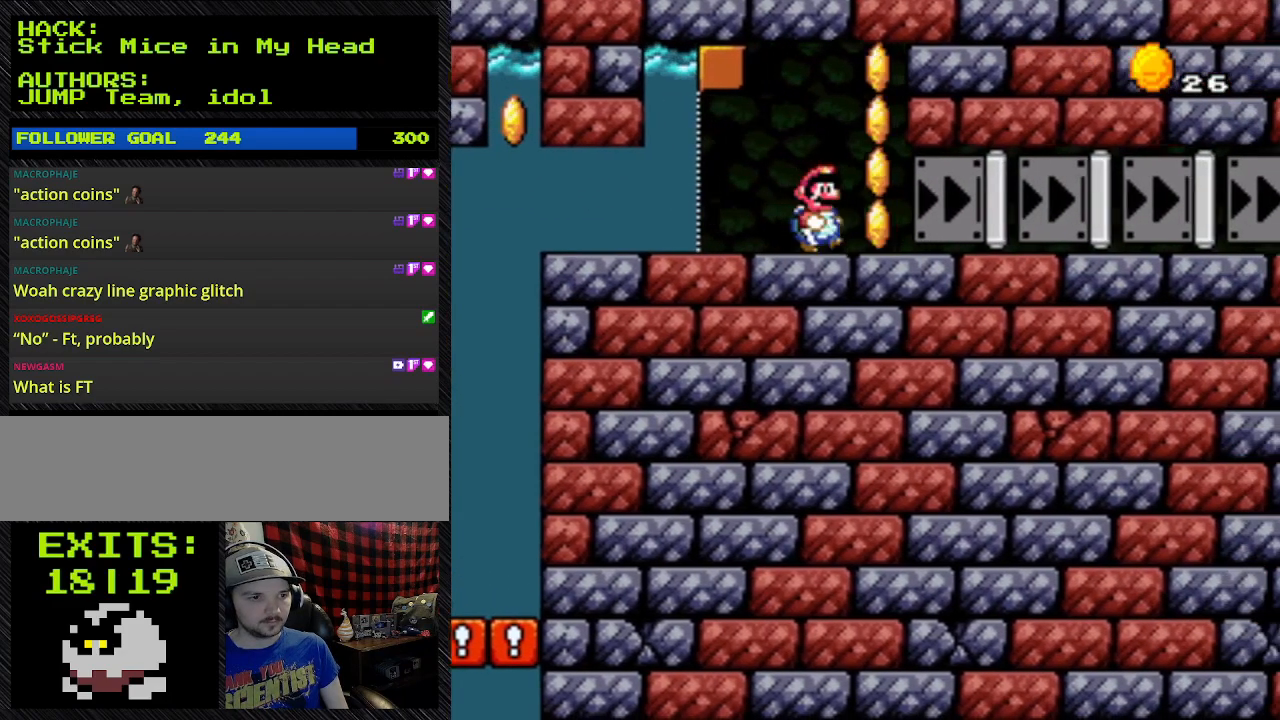
{"dt_ms": 500, "buttons": ["Y", "DPAD_RIGHT"], "events": []}
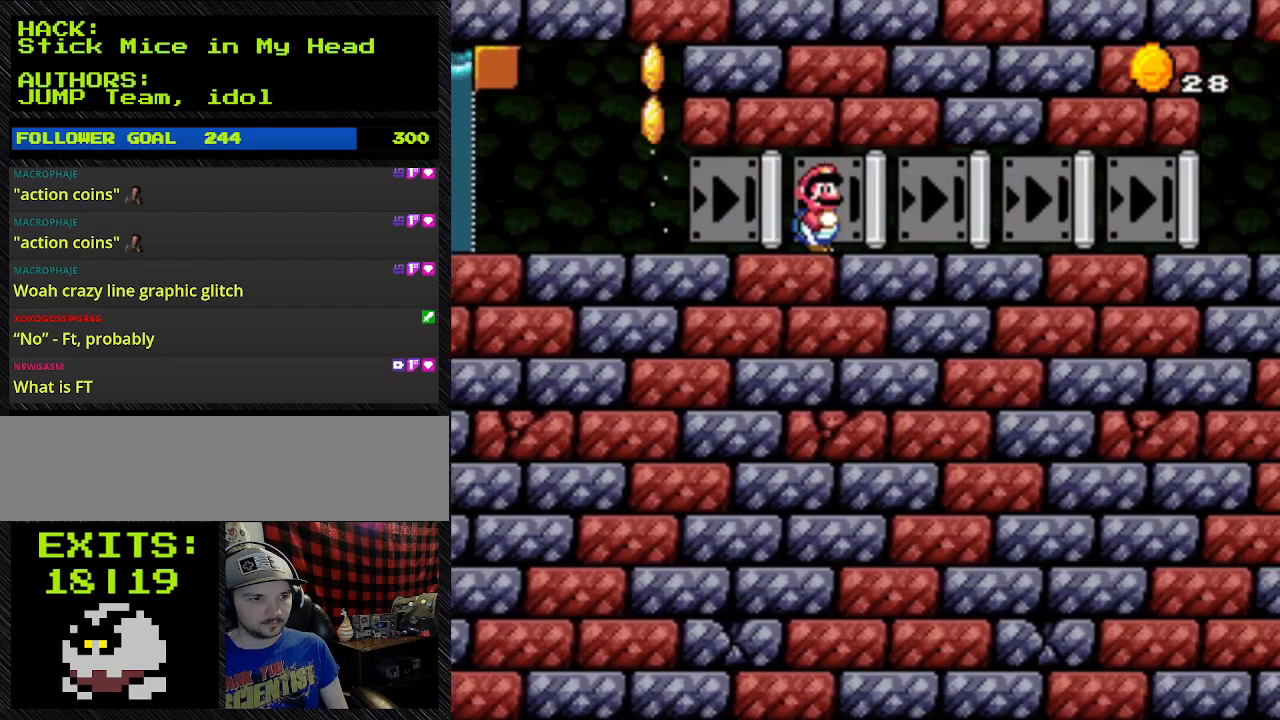
{"dt_ms": 500, "buttons": ["Y", "DPAD_RIGHT"], "events": []}
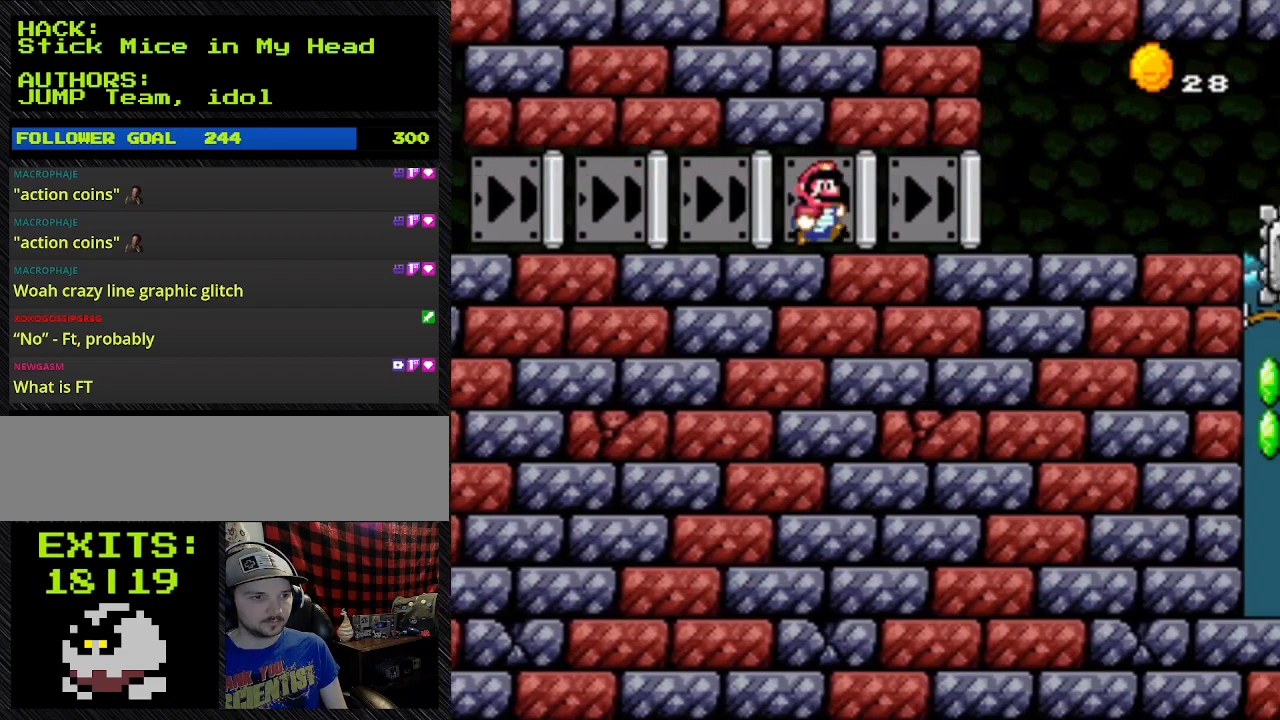
{"dt_ms": 500, "buttons": ["Y", "DPAD_RIGHT"], "events": []}
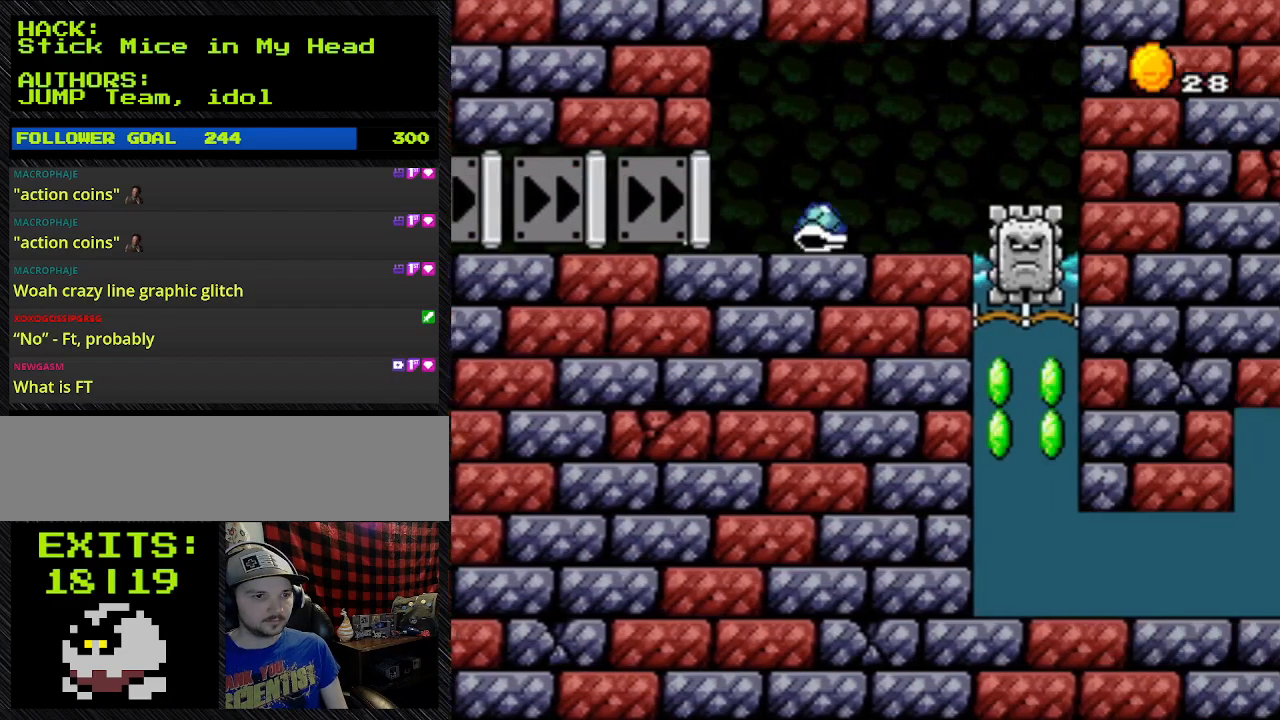
{"dt_ms": 500, "buttons": ["Y", "DPAD_DOWN", "DPAD_RIGHT"], "events": [[133, "DPAD_DOWN", "down"]]}
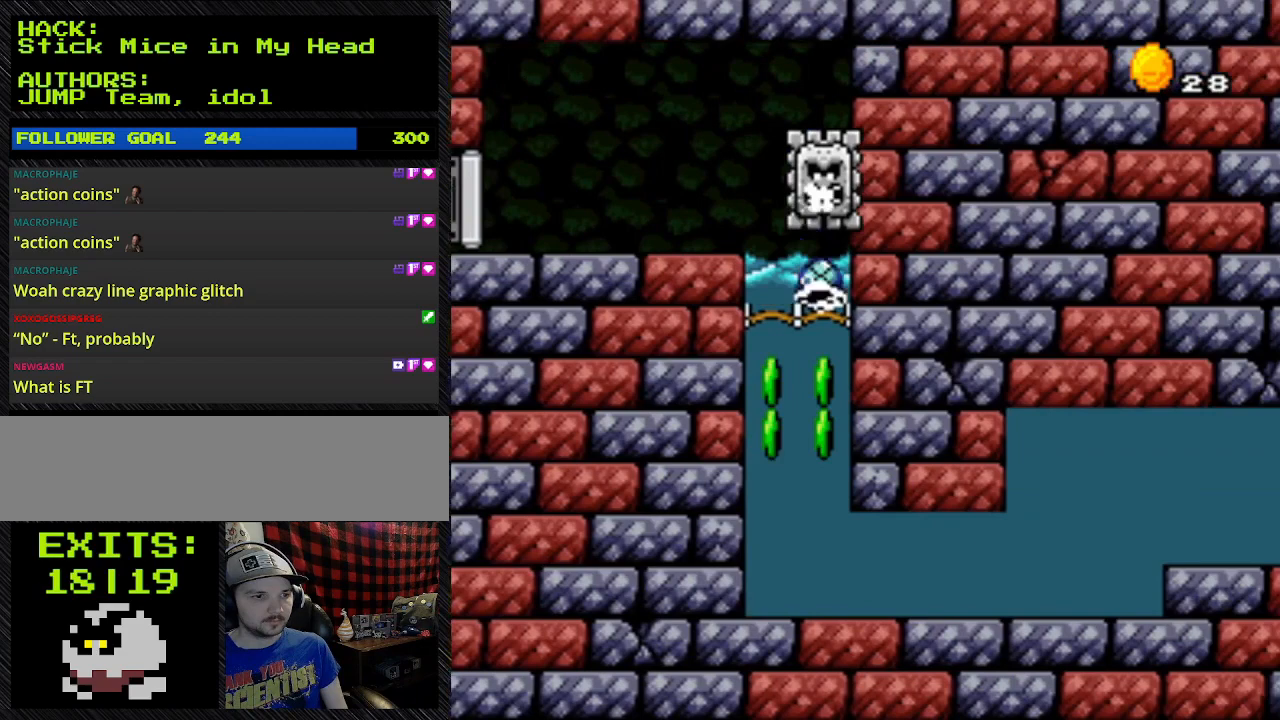
{"dt_ms": 500, "buttons": ["Y", "DPAD_DOWN"], "events": [[367, "DPAD_RIGHT", "up"]]}
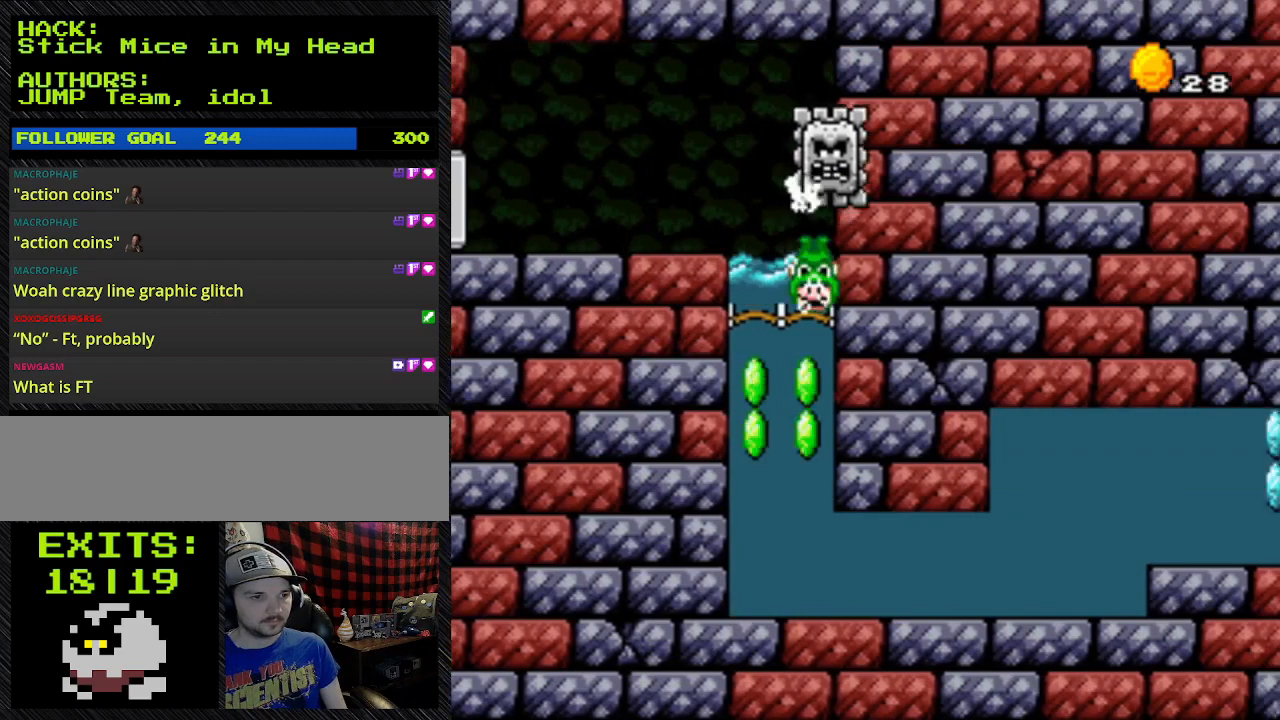
{"dt_ms": 500, "buttons": ["B", "Y", "DPAD_DOWN"], "events": [[167, "B", "down"]]}
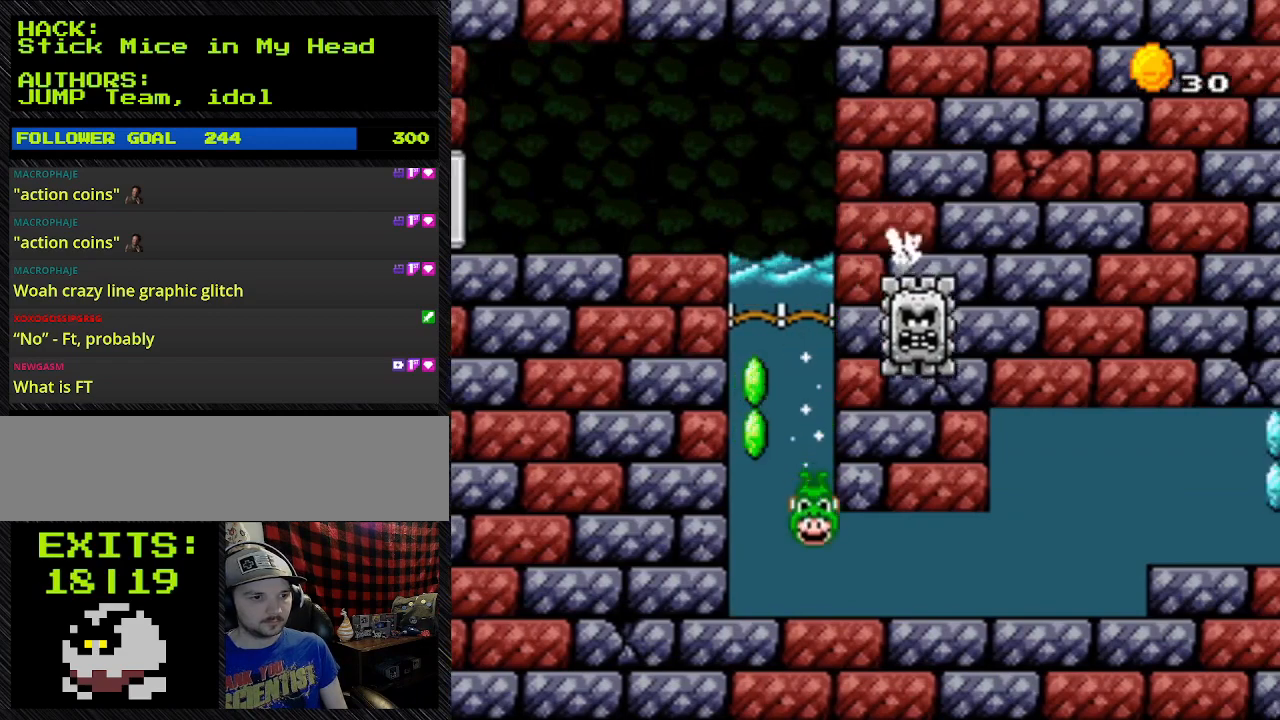
{"dt_ms": 500, "buttons": ["B", "Y", "DPAD_RIGHT"], "events": [[300, "DPAD_DOWN", "up"], [300, "DPAD_RIGHT", "down"]]}
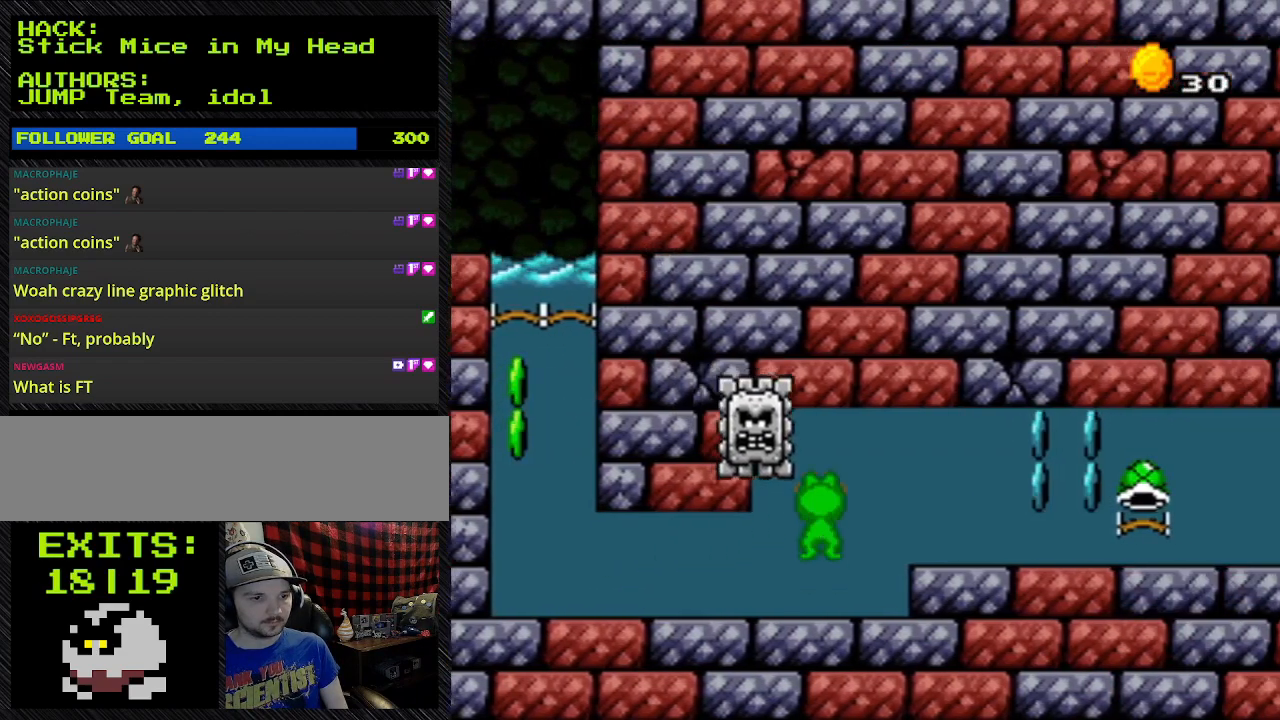
{"dt_ms": 500, "buttons": ["B", "Y", "DPAD_UP", "DPAD_RIGHT"], "events": [[100, "DPAD_UP", "down"]]}
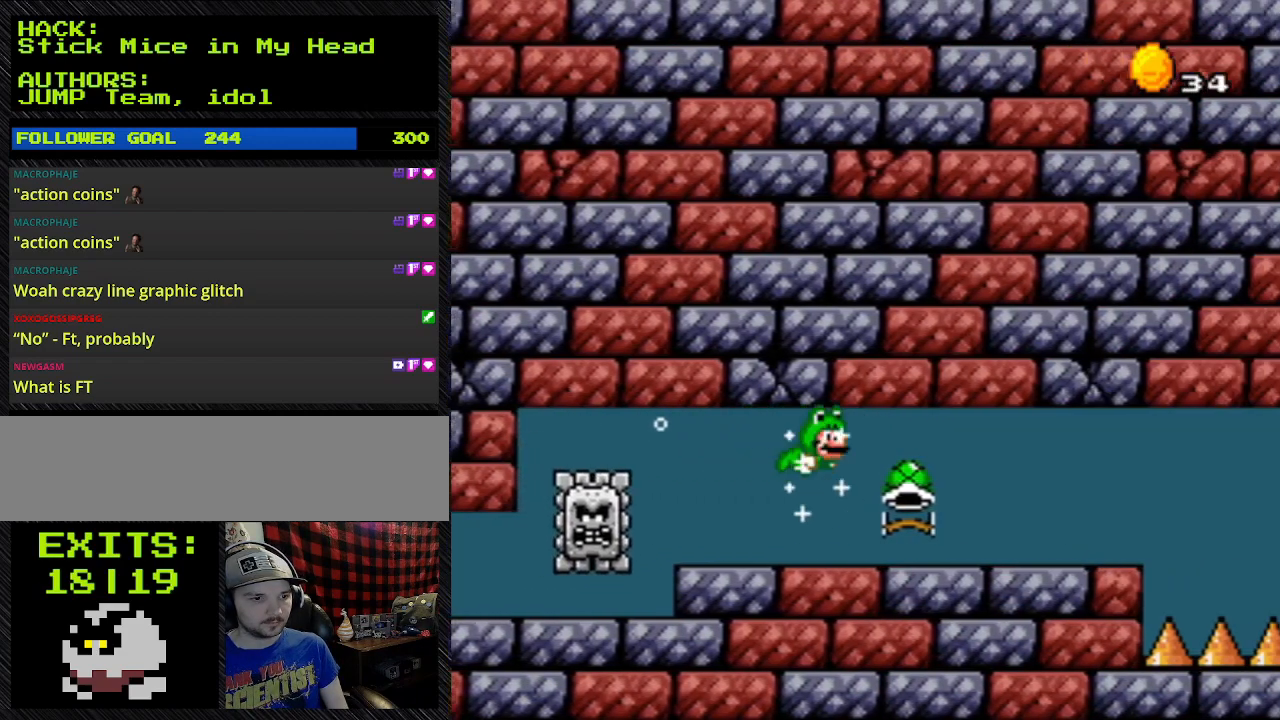
{"dt_ms": 500, "buttons": ["B", "Y", "DPAD_RIGHT"], "events": [[33, "DPAD_UP", "up"]]}
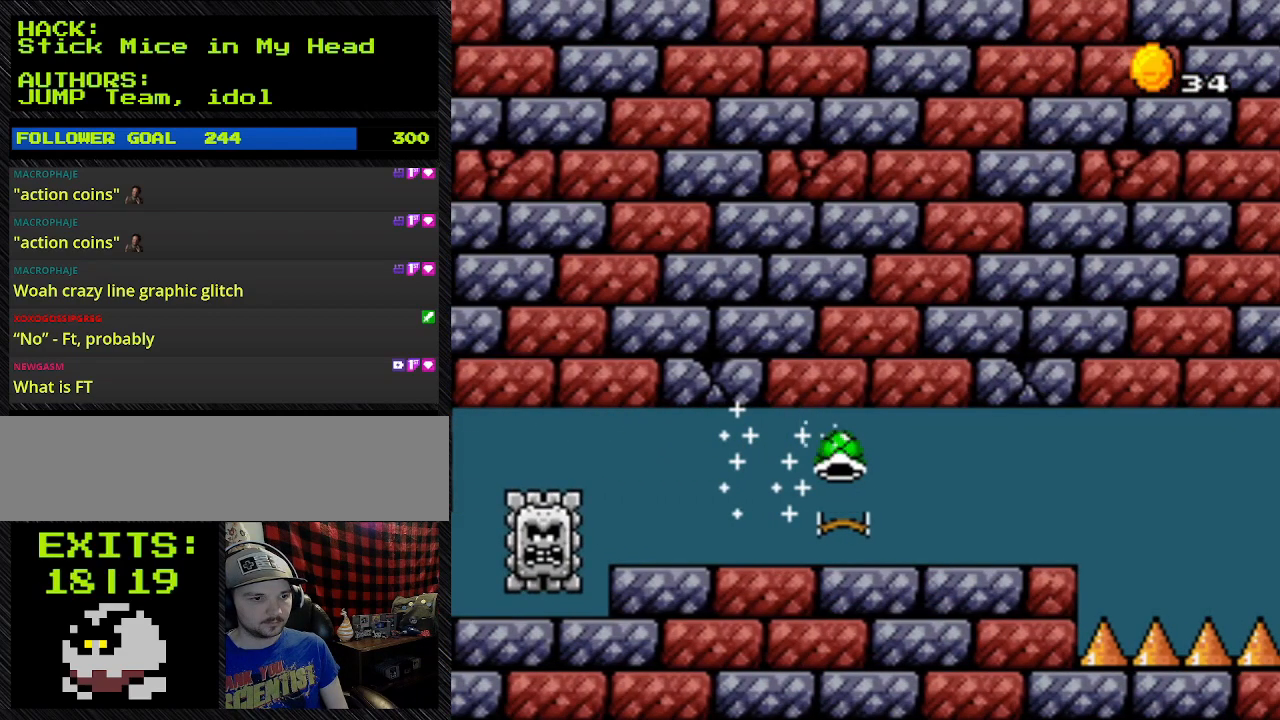
{"dt_ms": 500, "buttons": ["B", "Y", "DPAD_RIGHT"], "events": []}
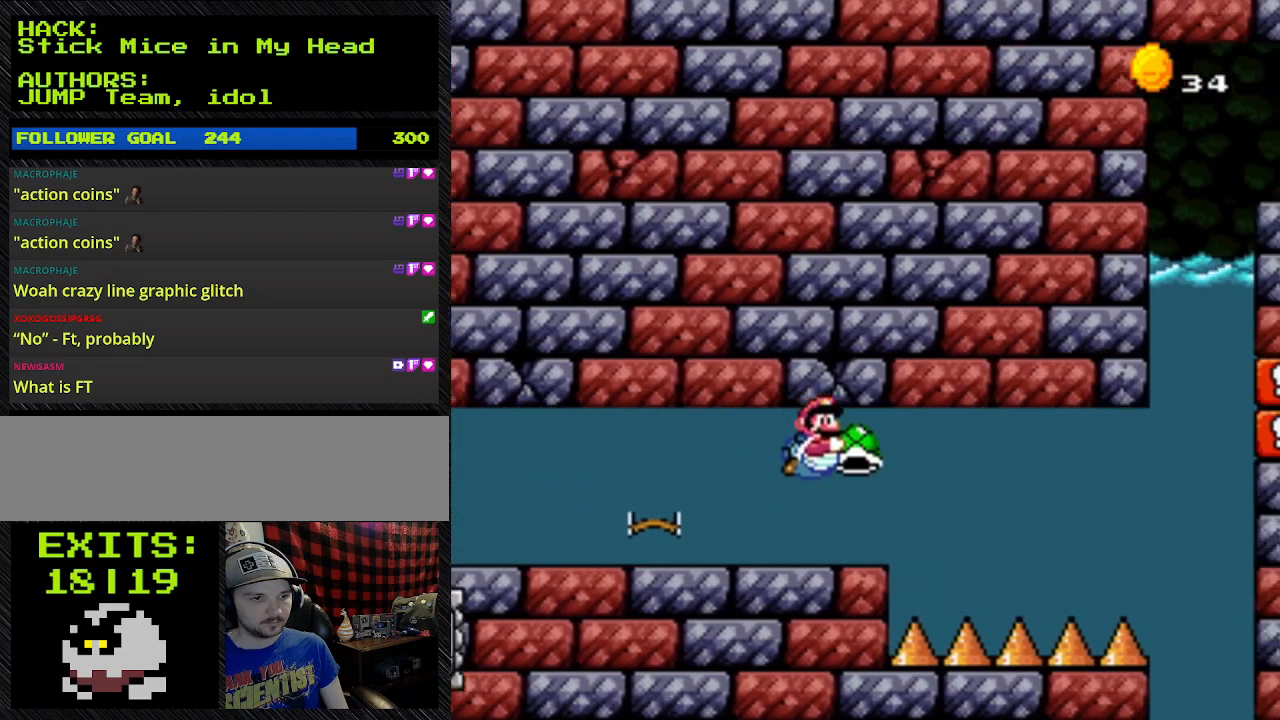
{"dt_ms": 500, "buttons": ["B", "Y", "DPAD_RIGHT"], "events": []}
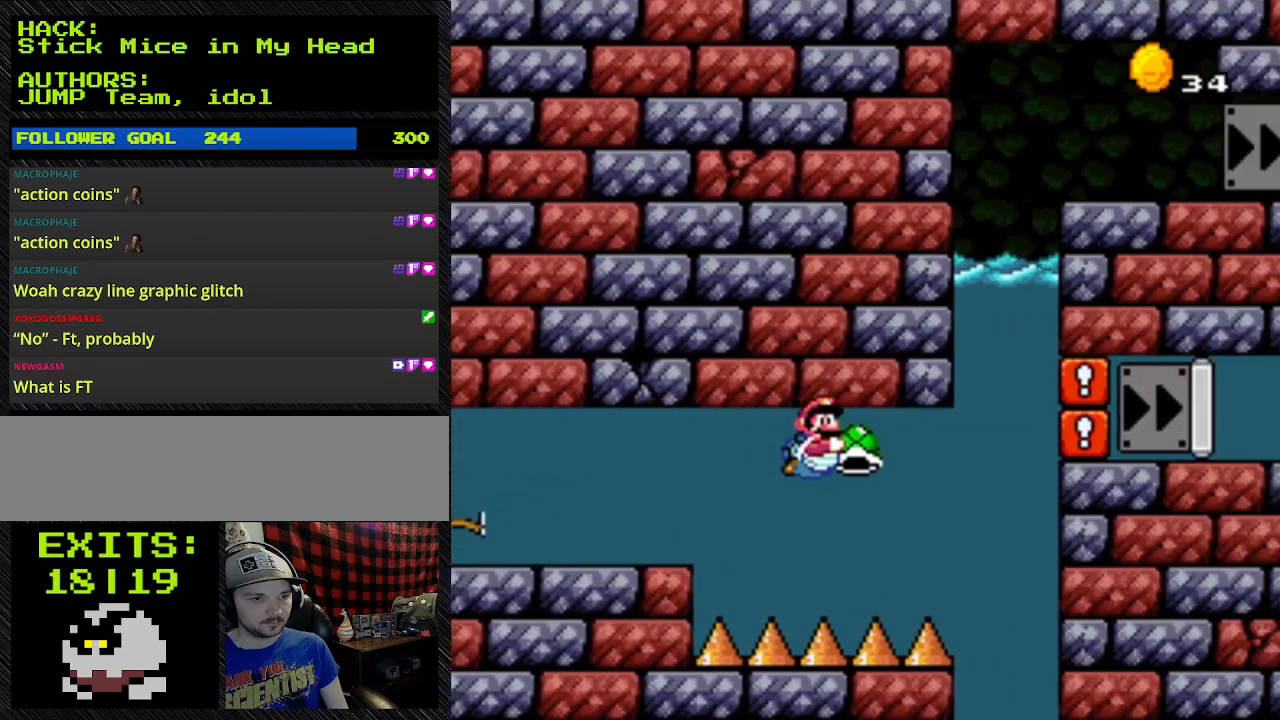
{"dt_ms": 500, "buttons": ["B", "Y", "DPAD_RIGHT"], "events": []}
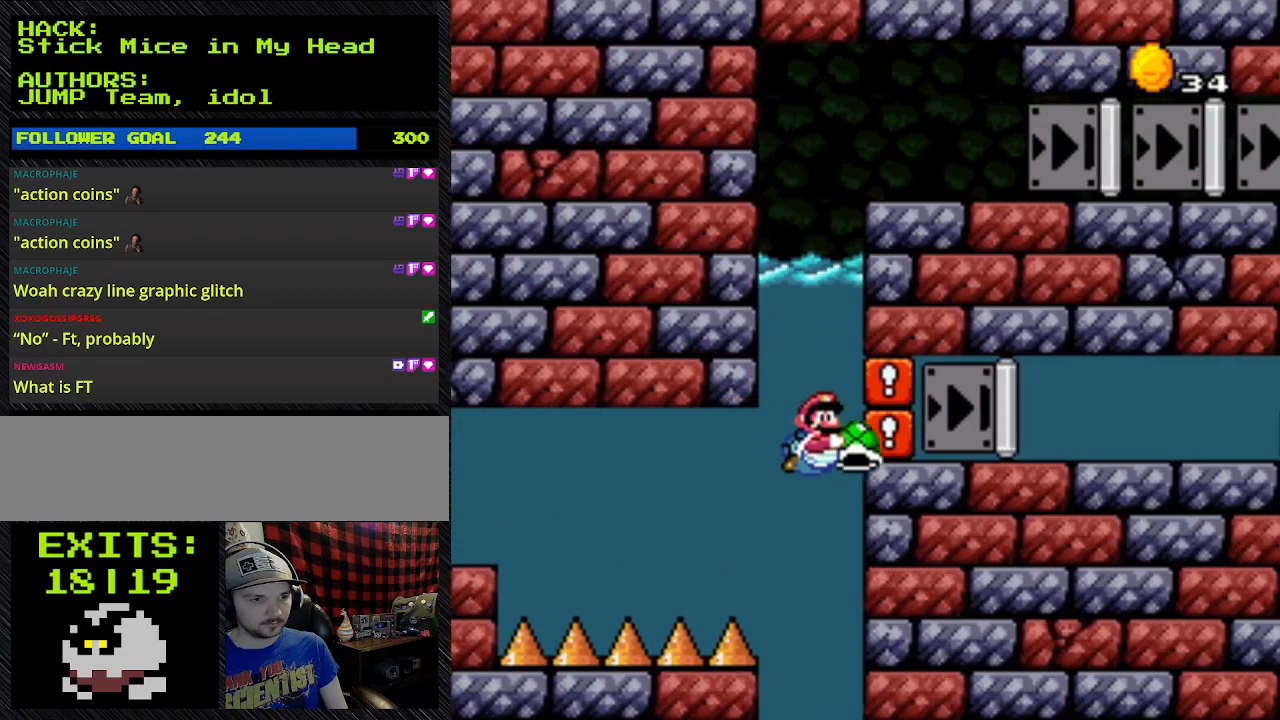
{"dt_ms": 500, "buttons": ["B", "DPAD_RIGHT"], "events": [[367, "Y", "up"]]}
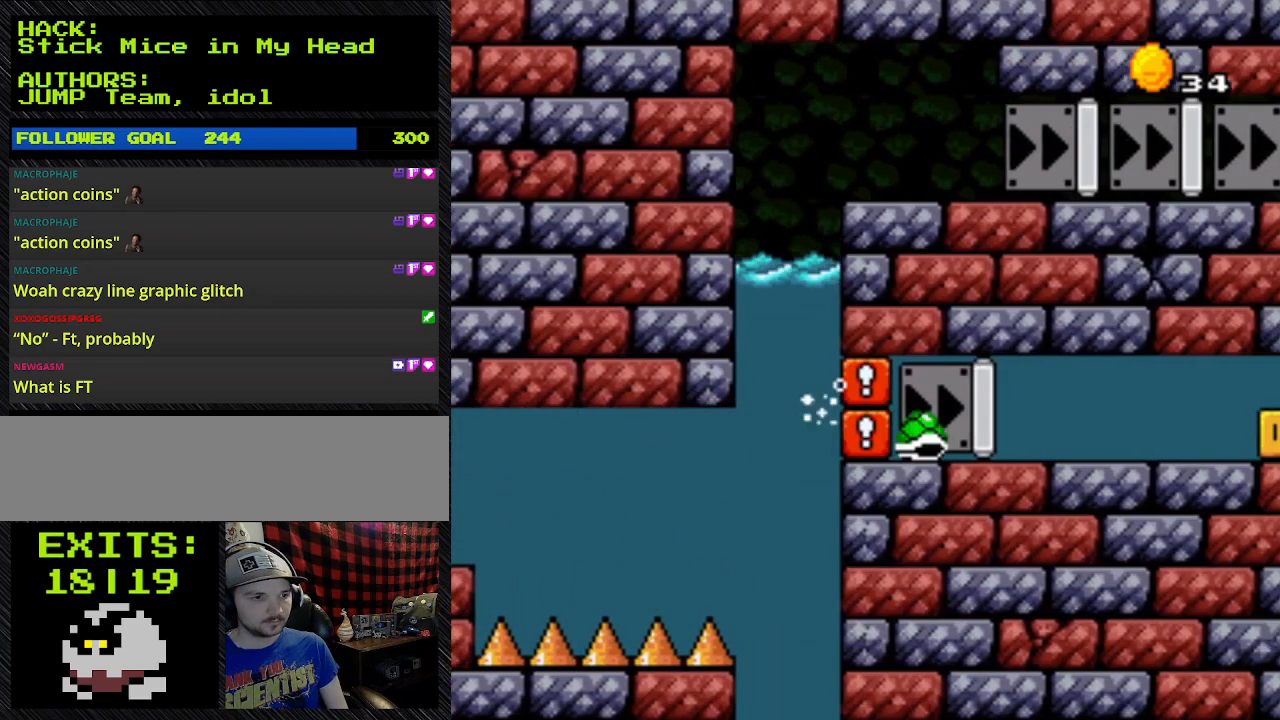
{"dt_ms": 500, "buttons": ["B", "Y", "DPAD_UP"], "events": [[67, "DPAD_UP", "down"], [67, "L1", "down"], [67, "Y", "down"], [333, "DPAD_RIGHT", "up"], [333, "L1", "up"]]}
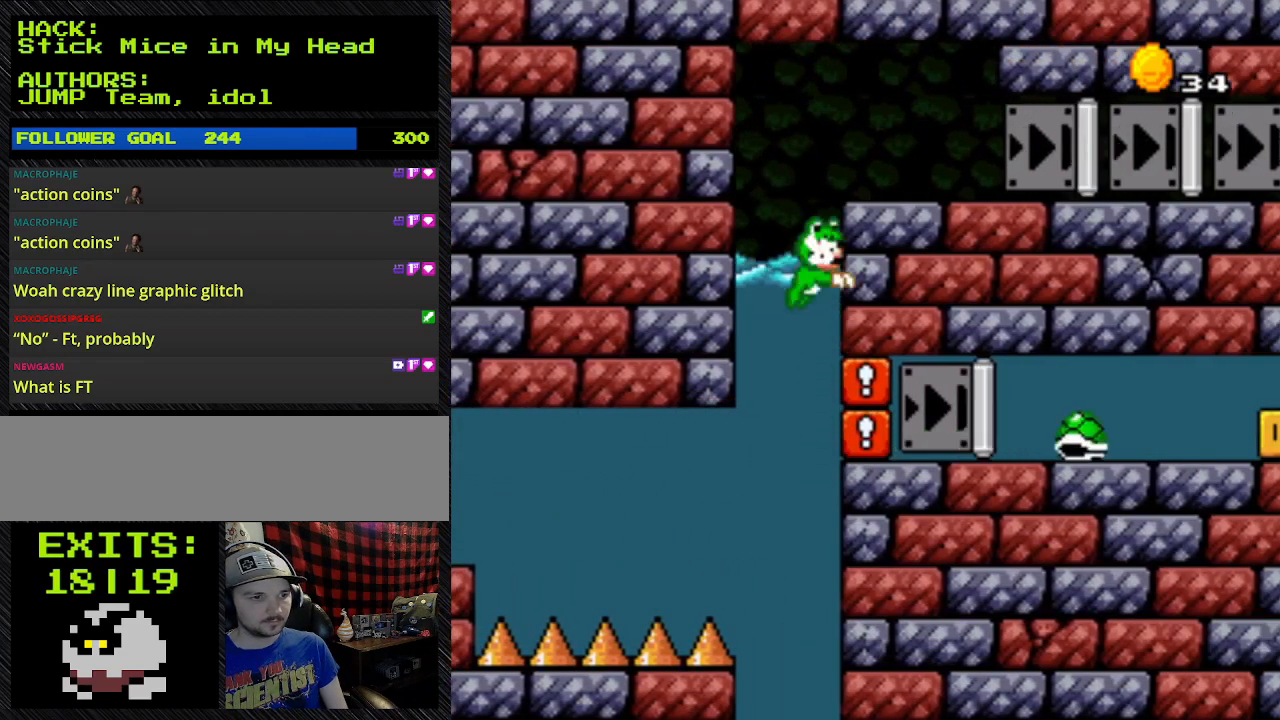
{"dt_ms": 500, "buttons": ["B", "Y"]}
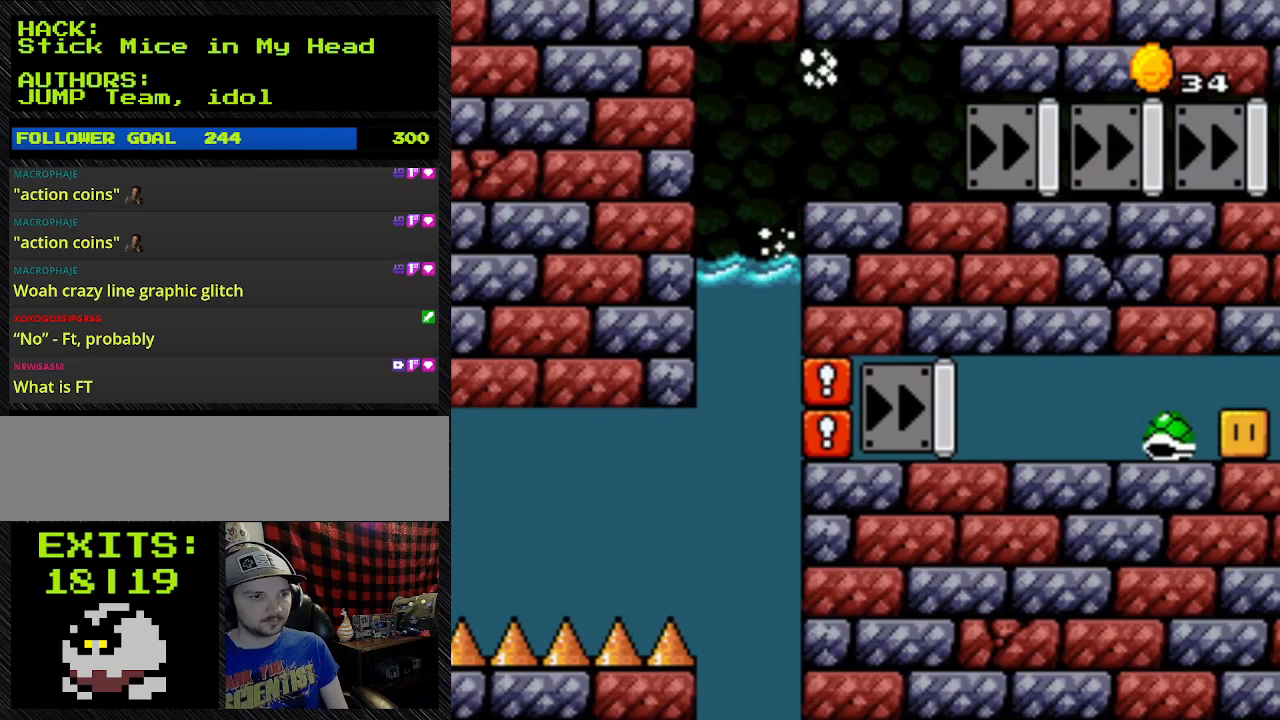
{"dt_ms": 500, "buttons": ["Y", "DPAD_RIGHT"], "events": [[33, "DPAD_RIGHT", "down"], [33, "L1", "down"], [167, "B", "up"], [167, "L1", "up"]]}
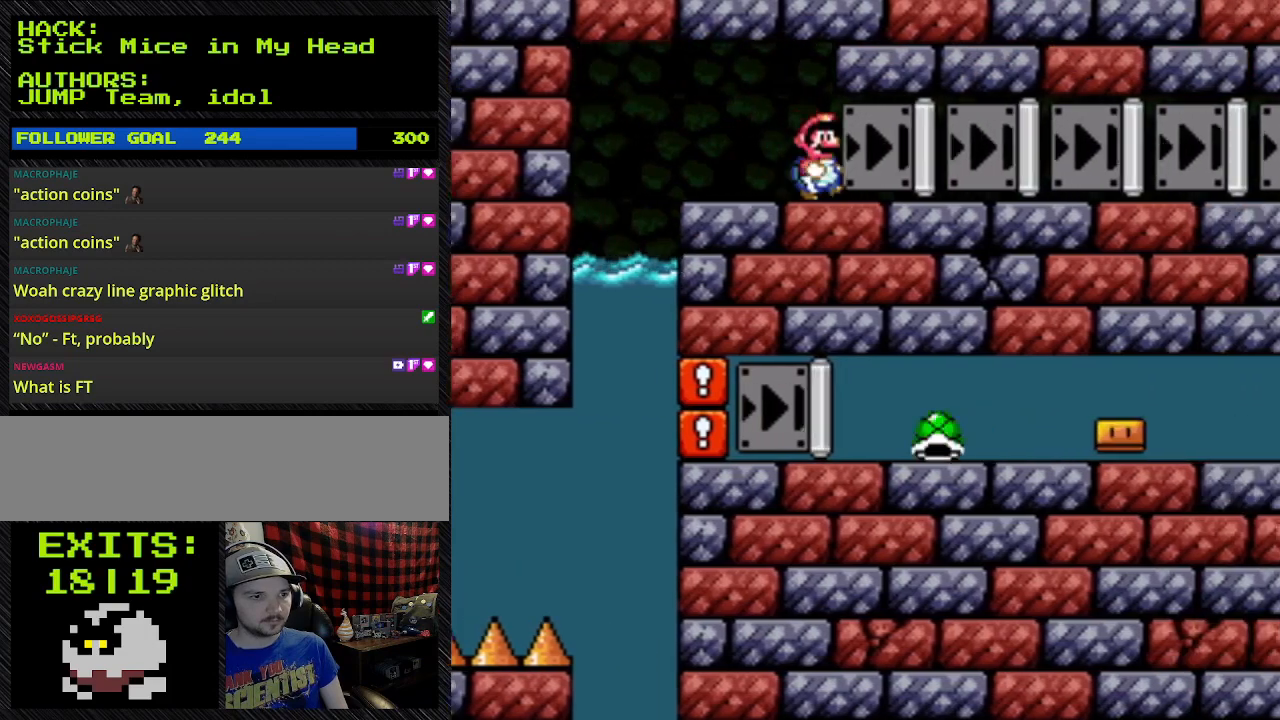
{"dt_ms": 500, "buttons": ["Y", "DPAD_RIGHT"], "events": []}
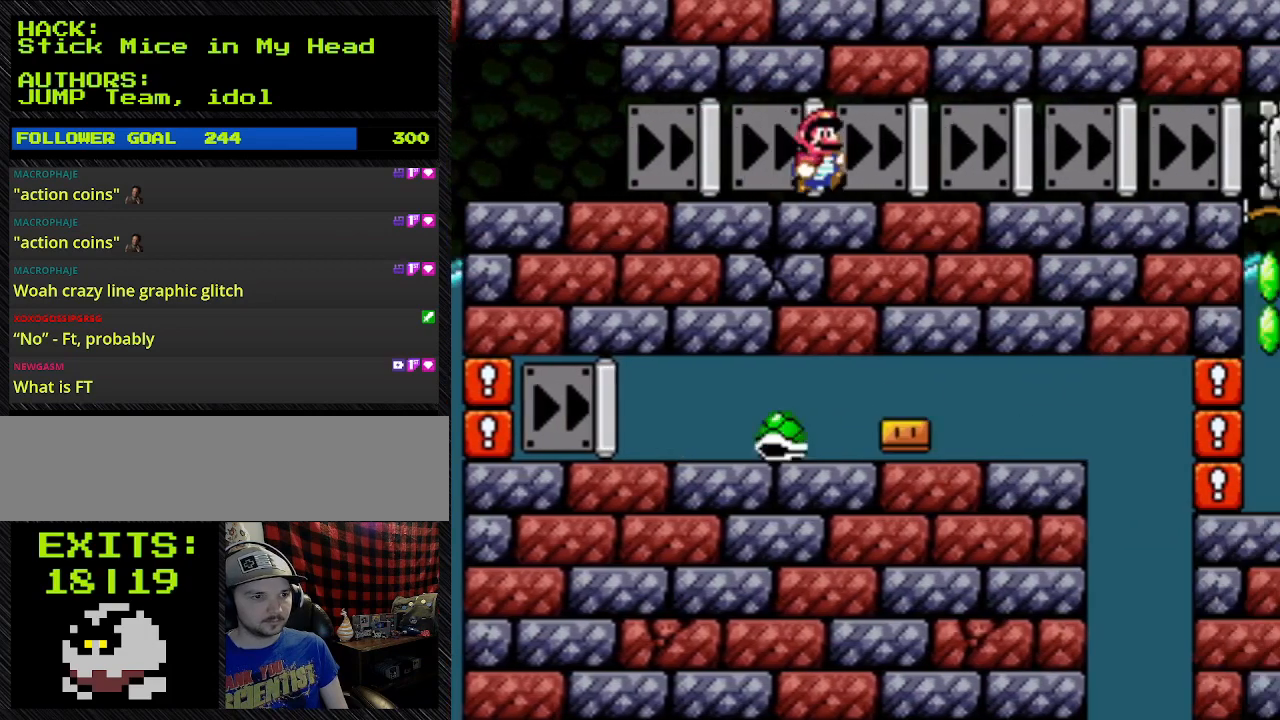
{"dt_ms": 500, "buttons": ["Y", "DPAD_RIGHT"], "events": []}